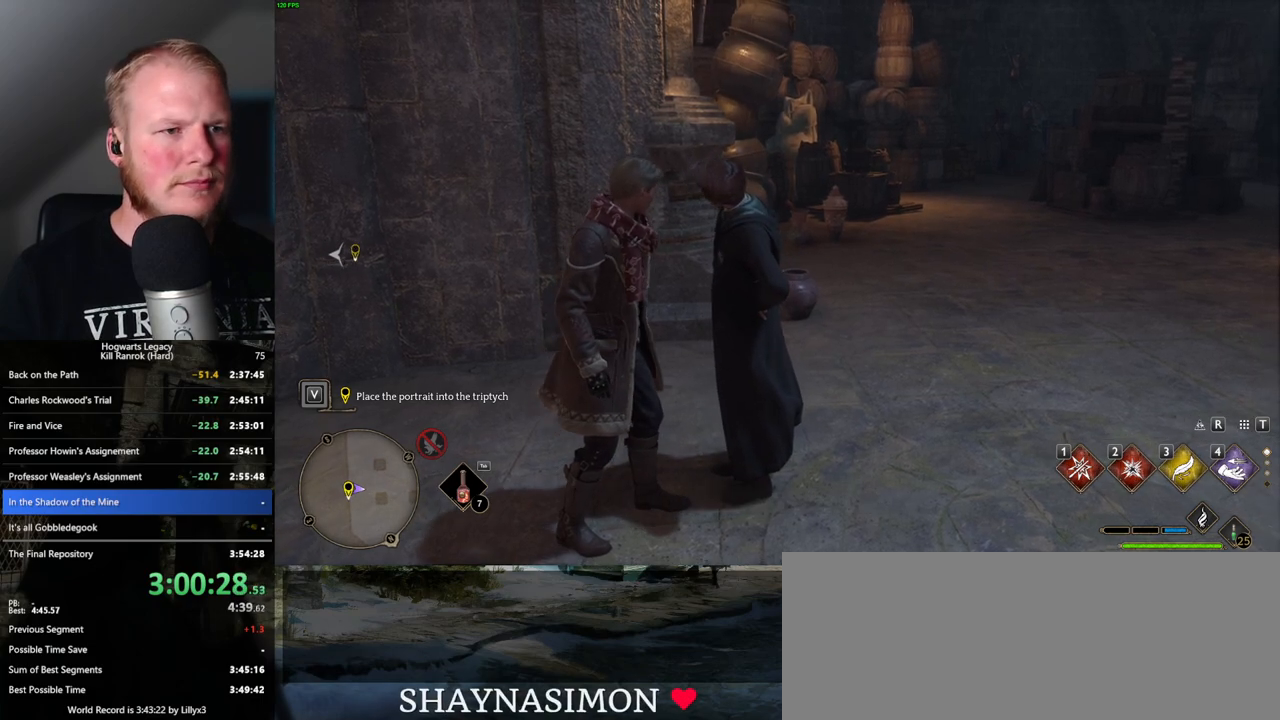
Gameplay with keyboard and mouse; each line is a JSON object with the keys and mouse buttons held at the frame after it. "events" lists presses ("down") and releases ("up") of ".", "/", "0", "1", "2", "3", "4", "5", "6", "7", "8", "9", "a", "alt_l", "alt_r", "b", "backslash", "backspace", "c", "caps_lock", "comma", "ctrl_l", "ctrl_r", "d", "e", "equals", "escape", "f", "f1", "f10", "f11", "f12", "f2", "f3", "f4", "f5", "f6", "f7", "f8", "f9", "g", "h", "i", "j", "k", "l", "lbracket", "m", "minus", "n", "o", "p", "q", "quote", "r", "rbracket", "return", "s", "semicolon", "shift_l", "shift_r", "space", "super_l", "super_r", "t", "tab", "tilde", "u", "v", "w", "x", "y", "z", "mouse_left", "mouse_wheel", "mouse_right", "mouse_mb4" and "mouse_mb5" between this image and that frame as [ms after this image, input, new state], when the widget could be followed in between. "mouse_left", "mouse_wheel", "mouse_right", "mouse_mb4", "mouse_mb5" = the "left", "wheel", "right", "mb4", "mb5" buttons of the "mouse" list. No other keys are recorded. "wheel" means that the mouse wheel is clicked or scrolled. Mouse movement is not recorded.
{"keys": [], "mouse": [], "events": [[83, "f", "down"], [133, "f", "up"], [233, "f", "down"], [283, "f", "up"], [400, "f", "down"], [450, "f", "up"]]}
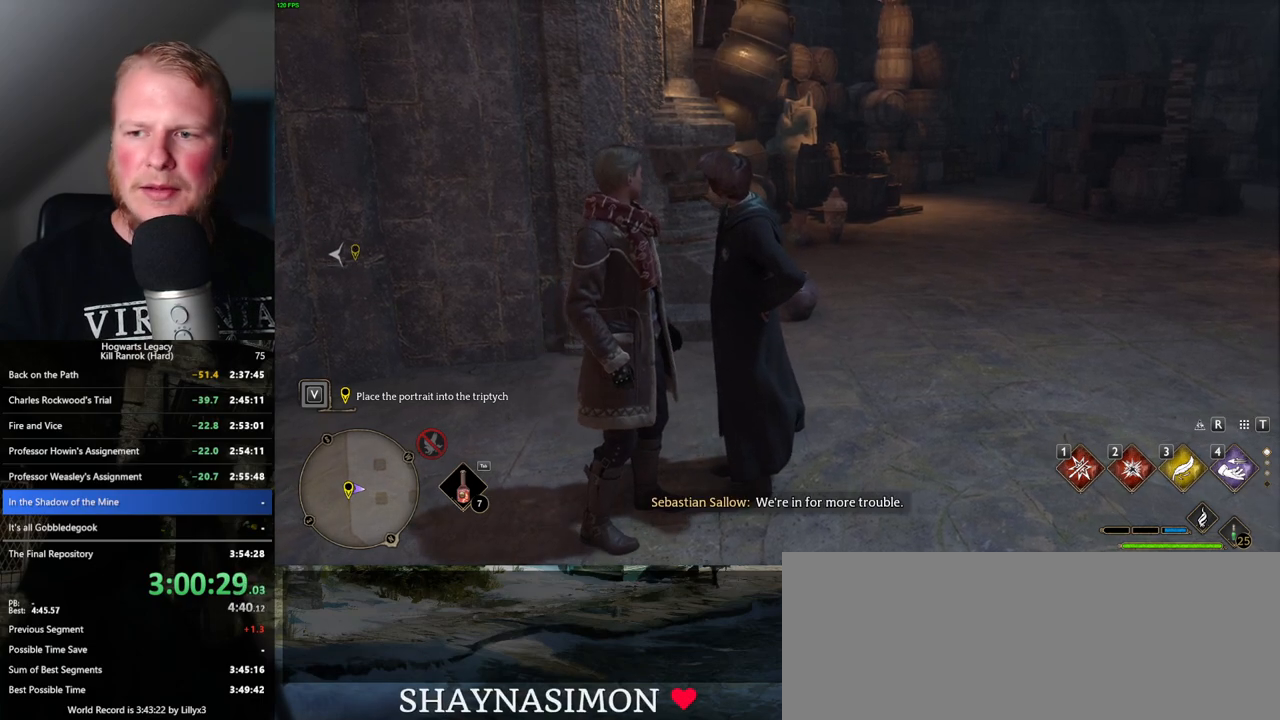
{"keys": [], "mouse": [], "events": [[50, "f", "down"], [116, "f", "up"], [216, "f", "down"], [266, "f", "up"], [366, "f", "down"], [433, "f", "up"]]}
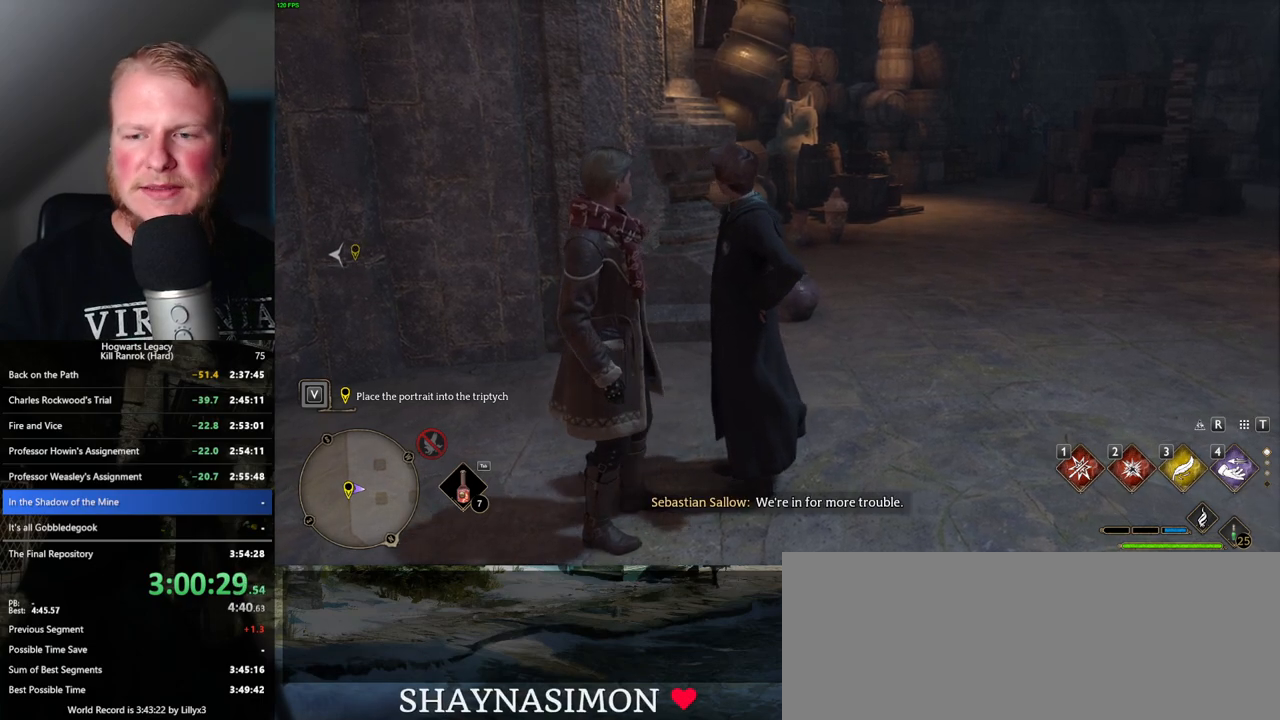
{"keys": [], "mouse": [], "events": [[33, "f", "down"], [100, "f", "up"], [183, "f", "down"], [266, "f", "up"], [350, "f", "down"], [416, "f", "up"]]}
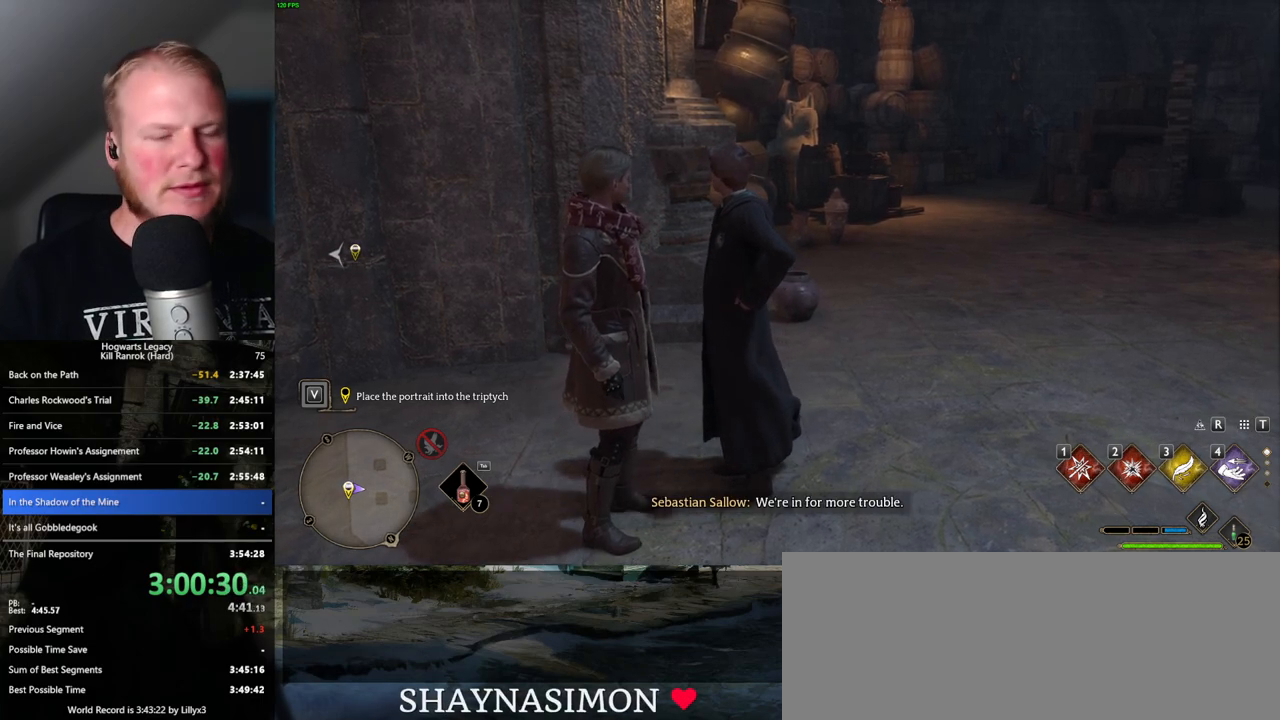
{"keys": ["f"], "mouse": [], "events": [[16, "f", "down"], [83, "f", "up"], [183, "f", "down"], [250, "f", "up"], [316, "f", "down"], [383, "f", "up"], [450, "f", "down"]]}
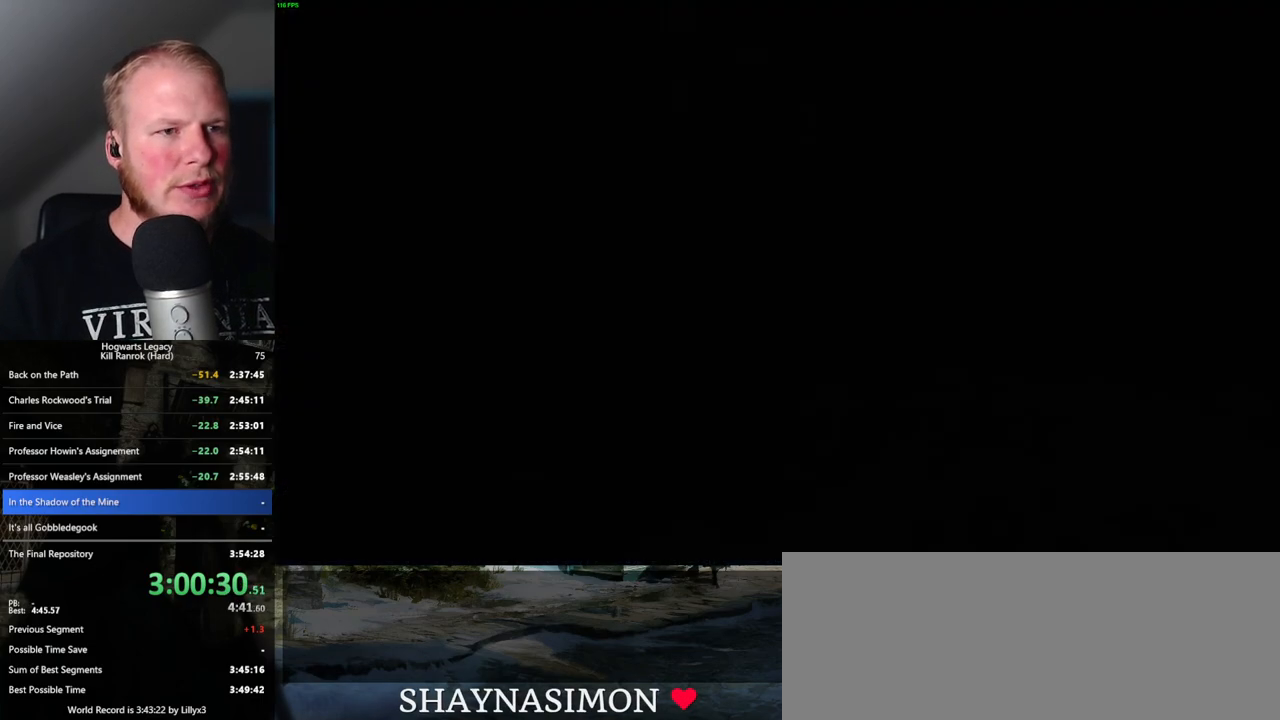
{"keys": ["q", "space"], "mouse": [], "events": [[33, "f", "up"], [300, "mouse_wheel", "down"], [350, "space", "down"], [366, "mouse_wheel", "up"], [366, "q", "down"], [383, "mouse_wheel", "down"], [400, "mouse_wheel", "up"], [416, "q", "up"], [450, "space", "up"], [466, "mouse_wheel", "down"], [483, "mouse_wheel", "up"], [483, "space", "down"], [500, "q", "down"]]}
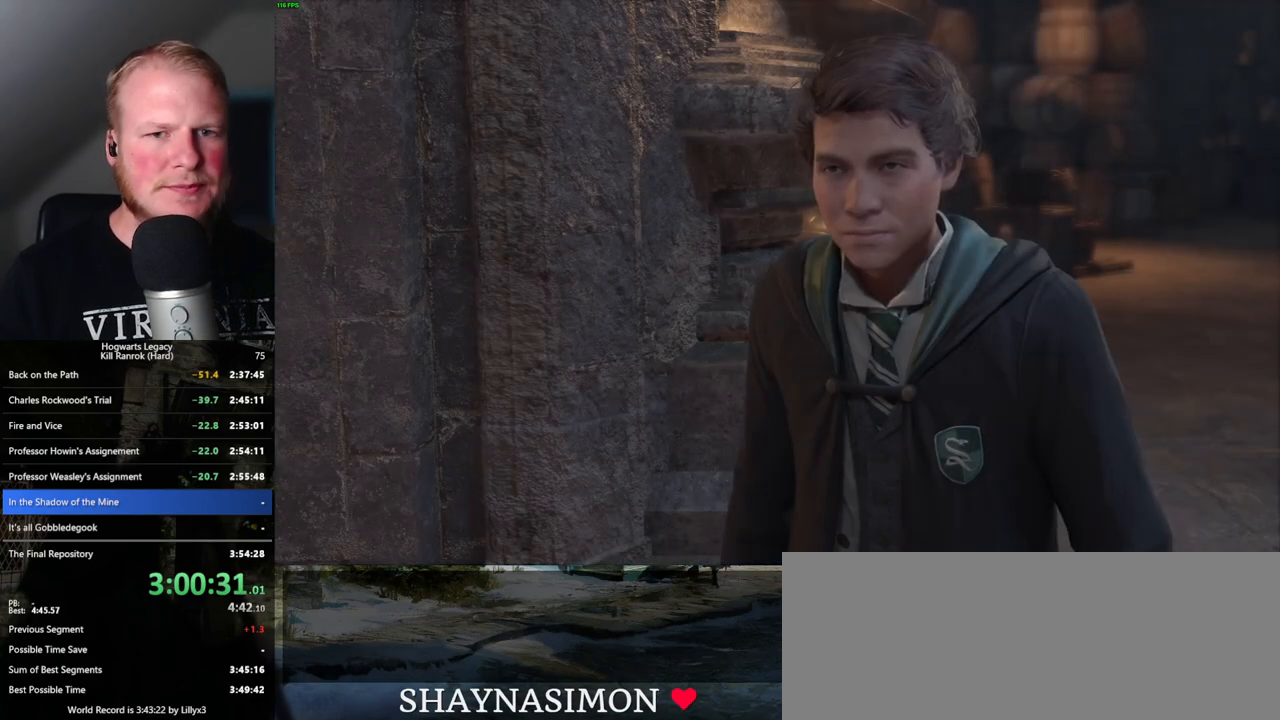
{"keys": ["q", "space"], "mouse": [], "events": [[83, "q", "up"], [83, "space", "up"], [166, "q", "down"], [166, "space", "down"], [233, "q", "up"], [233, "space", "up"], [250, "mouse_wheel", "down"], [333, "q", "down"], [333, "space", "down"], [350, "mouse_wheel", "up"], [366, "mouse_wheel", "down"], [383, "q", "up"], [400, "mouse_wheel", "up"], [400, "space", "up"], [450, "mouse_wheel", "down"], [483, "mouse_wheel", "up"], [483, "q", "down"], [483, "space", "down"]]}
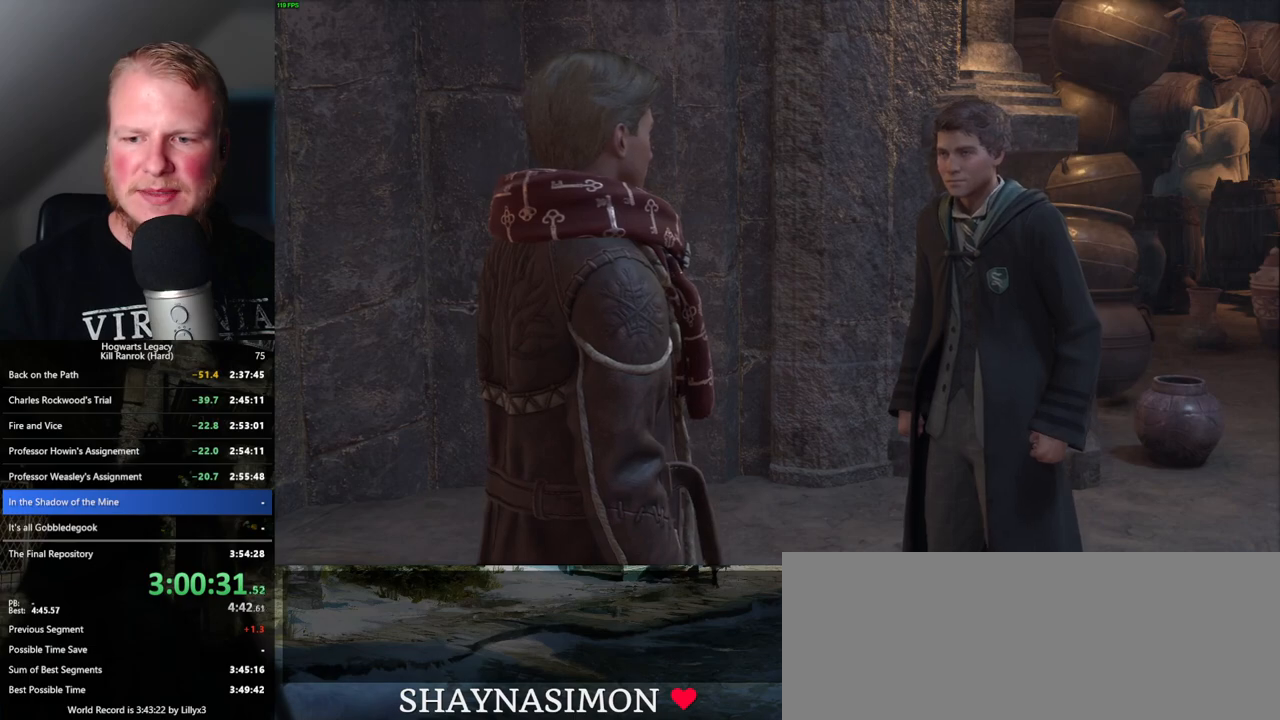
{"keys": ["q"], "mouse": [], "events": [[66, "q", "up"], [66, "space", "up"], [133, "q", "down"], [133, "space", "down"], [200, "q", "up"], [200, "space", "up"], [216, "mouse_wheel", "down"], [283, "mouse_wheel", "up"], [283, "q", "down"], [283, "space", "down"], [300, "mouse_wheel", "down"], [333, "mouse_wheel", "up"], [333, "q", "up"], [333, "space", "up"], [416, "q", "down"], [433, "space", "down"], [500, "space", "up"]]}
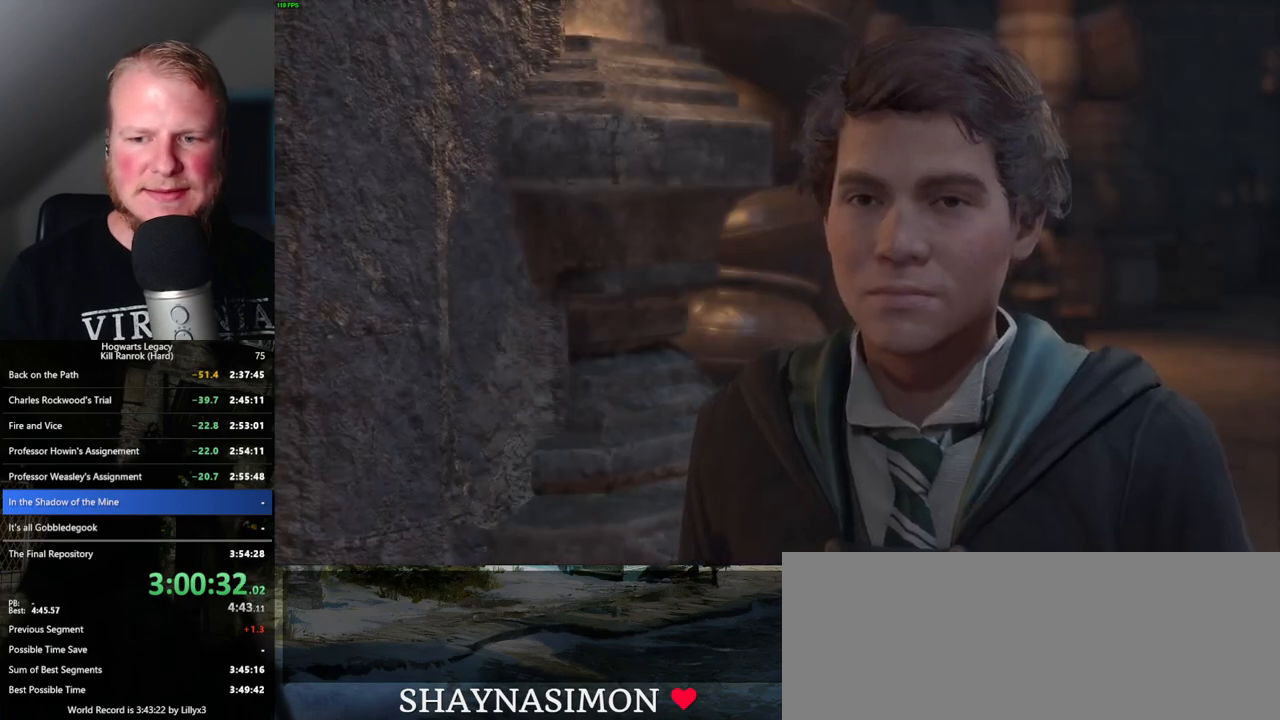
{"keys": [], "mouse": [], "events": [[16, "q", "up"], [50, "q", "down"], [83, "space", "down"], [133, "mouse_wheel", "down"], [150, "mouse_wheel", "up"], [150, "q", "up"], [150, "space", "up"], [166, "mouse_wheel", "down"], [233, "mouse_wheel", "up"], [233, "q", "down"], [233, "space", "down"], [250, "mouse_wheel", "down"], [266, "mouse_wheel", "up"], [283, "q", "up"], [283, "space", "up"], [300, "mouse_wheel", "down"], [366, "mouse_wheel", "up"], [366, "q", "down"], [383, "space", "down"], [433, "q", "up"], [450, "space", "up"]]}
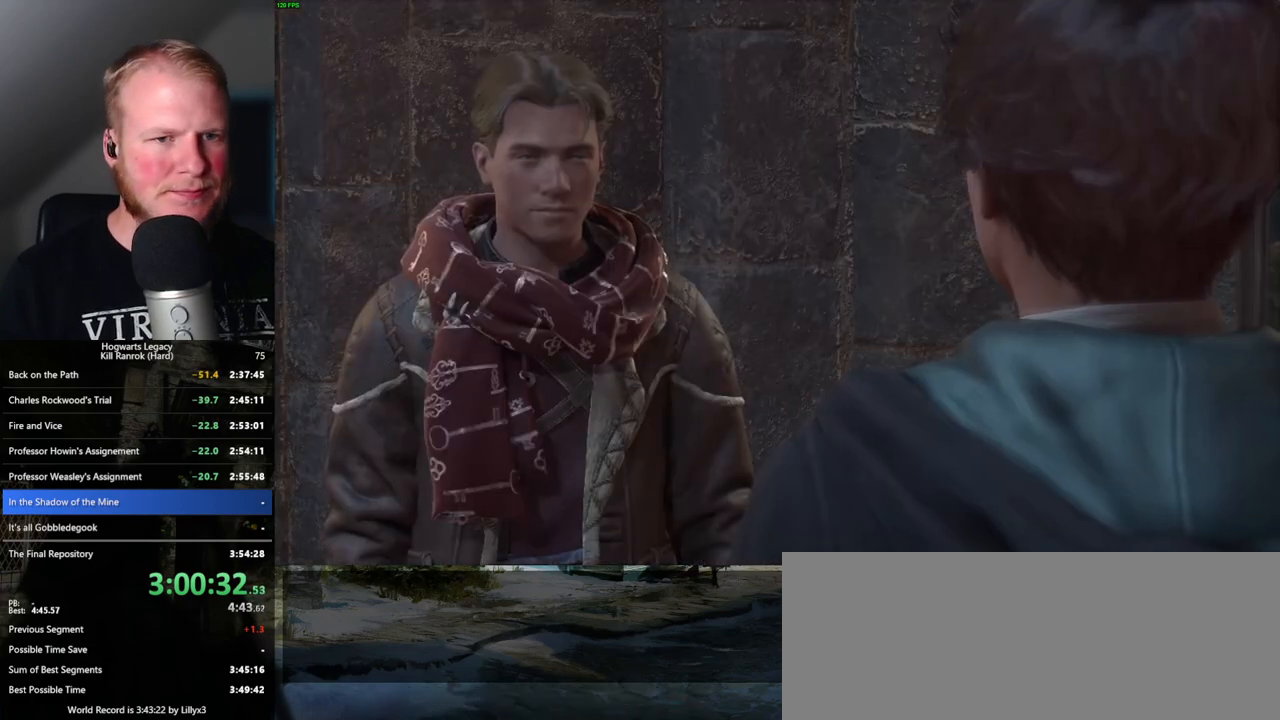
{"keys": ["q", "space"], "mouse": ["wheel"], "events": [[33, "q", "down"], [33, "space", "down"], [50, "mouse_wheel", "down"], [83, "q", "up"], [100, "mouse_wheel", "up"], [100, "space", "up"], [116, "mouse_wheel", "down"], [183, "mouse_wheel", "up"], [183, "q", "down"], [200, "mouse_wheel", "down"], [200, "space", "down"], [250, "mouse_wheel", "up"], [250, "q", "up"], [250, "space", "up"], [350, "q", "down"], [350, "space", "down"], [416, "q", "up"], [433, "space", "up"], [500, "mouse_wheel", "down"], [500, "q", "down"], [500, "space", "down"]]}
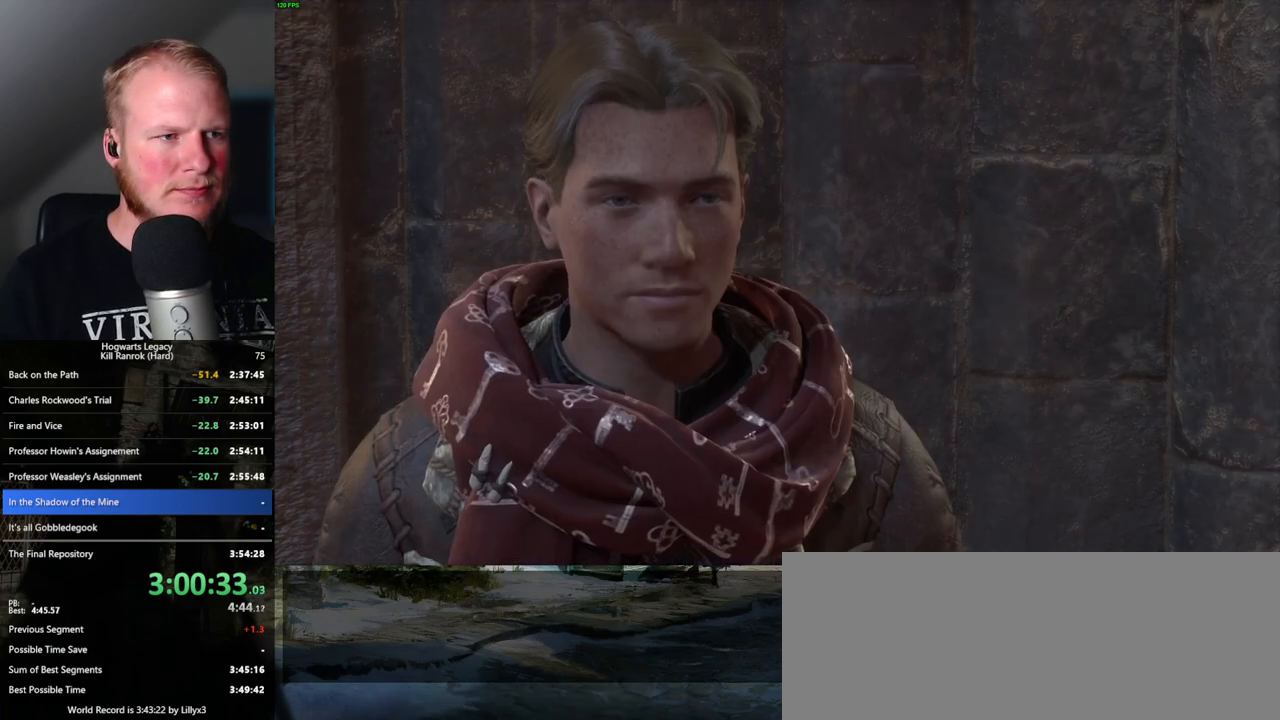
{"keys": ["q", "space"], "mouse": ["wheel"], "events": [[50, "mouse_wheel", "up"], [50, "space", "up"], [66, "mouse_wheel", "down"], [66, "q", "up"], [133, "mouse_wheel", "up"], [133, "q", "down"], [150, "space", "down"], [166, "mouse_wheel", "down"], [200, "mouse_wheel", "up"], [200, "q", "up"], [216, "space", "up"], [300, "q", "down"], [316, "space", "down"], [366, "space", "up"], [450, "mouse_wheel", "down"], [466, "mouse_wheel", "up"], [466, "space", "down"], [483, "mouse_wheel", "down"]]}
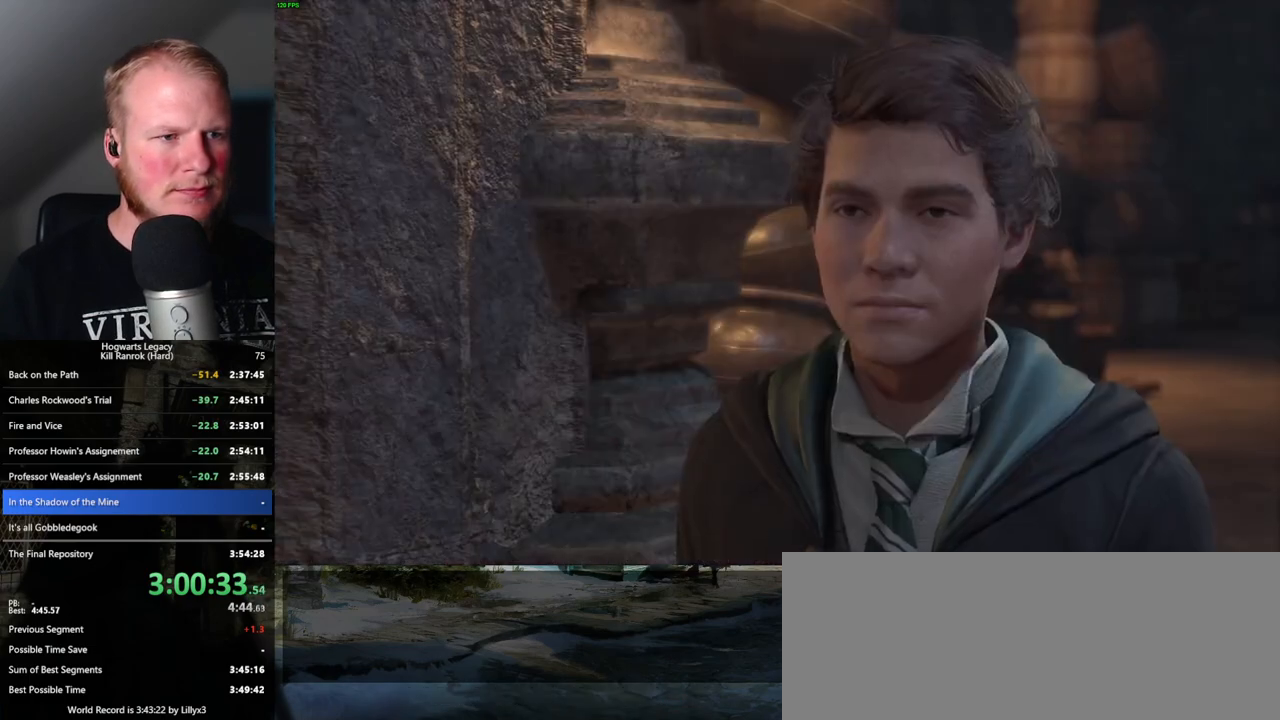
{"keys": [], "mouse": [], "events": [[50, "mouse_wheel", "up"], [50, "q", "up"], [50, "space", "up"], [83, "mouse_wheel", "down"], [116, "mouse_wheel", "up"], [116, "q", "down"], [133, "space", "down"], [200, "q", "up"], [200, "space", "up"], [283, "q", "down"], [300, "space", "down"], [366, "q", "up"], [366, "space", "up"], [400, "mouse_wheel", "down"], [450, "mouse_wheel", "up"], [450, "q", "down"], [450, "space", "down"], [466, "mouse_wheel", "down"], [500, "mouse_wheel", "up"], [500, "q", "up"], [500, "space", "up"]]}
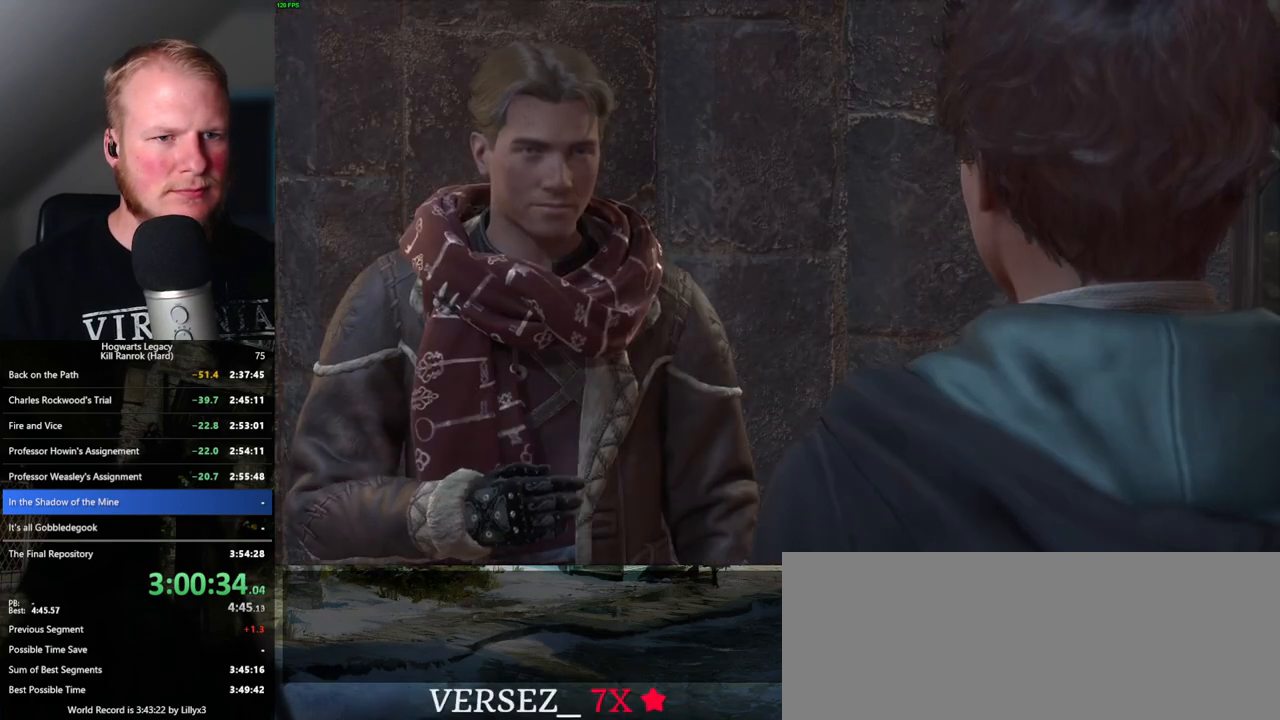
{"keys": ["q", "space"], "mouse": [], "events": [[33, "mouse_wheel", "down"], [116, "mouse_wheel", "up"], [116, "q", "down"], [133, "space", "down"], [183, "space", "up"], [200, "q", "up"], [283, "q", "down"], [283, "space", "down"], [350, "q", "up"], [350, "space", "up"], [366, "mouse_wheel", "down"], [450, "q", "down"], [466, "mouse_wheel", "up"], [466, "space", "down"], [483, "mouse_wheel", "down"], [500, "mouse_wheel", "up"]]}
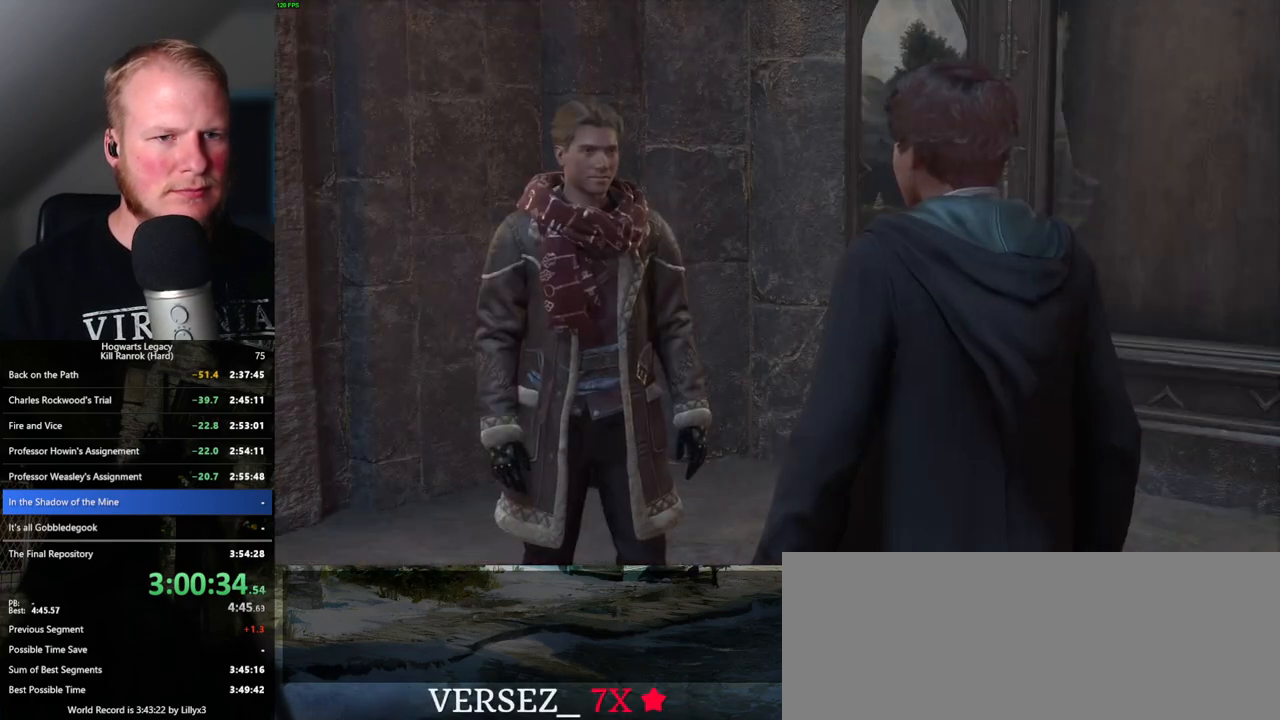
{"keys": ["q"], "mouse": [], "events": [[16, "q", "up"], [16, "space", "up"], [100, "q", "down"], [116, "space", "down"], [200, "q", "up"], [200, "space", "up"], [266, "q", "down"], [283, "space", "down"], [300, "mouse_wheel", "down"], [333, "mouse_wheel", "up"], [333, "space", "up"], [350, "mouse_wheel", "down"], [350, "q", "up"], [416, "q", "down"], [433, "mouse_wheel", "up"], [433, "space", "down"], [483, "space", "up"]]}
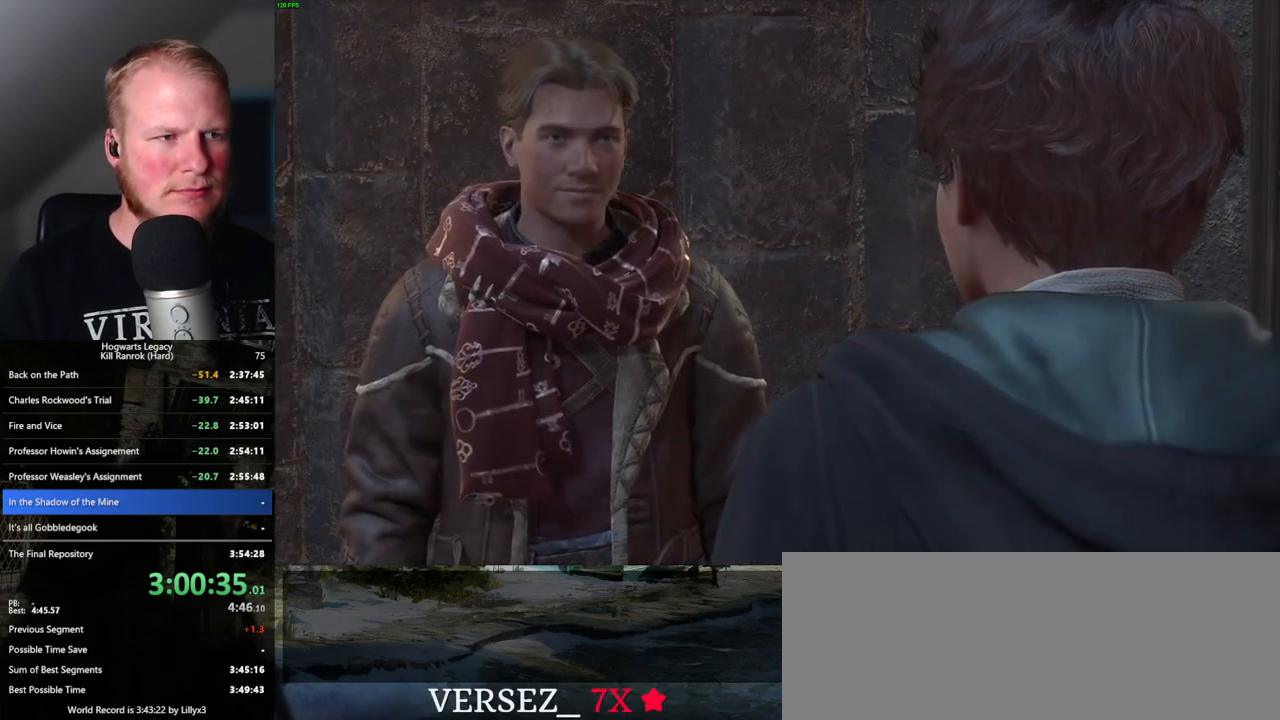
{"keys": [], "mouse": [], "events": [[16, "q", "up"], [50, "q", "down"], [83, "space", "down"], [150, "q", "up"], [150, "space", "up"], [216, "mouse_wheel", "down"], [233, "mouse_wheel", "up"], [233, "q", "down"], [250, "space", "down"], [266, "mouse_wheel", "down"], [300, "mouse_wheel", "up"], [300, "q", "up"], [316, "mouse_wheel", "down"], [316, "space", "up"], [383, "mouse_wheel", "up"], [400, "q", "down"], [400, "space", "down"], [466, "space", "up"], [483, "q", "up"]]}
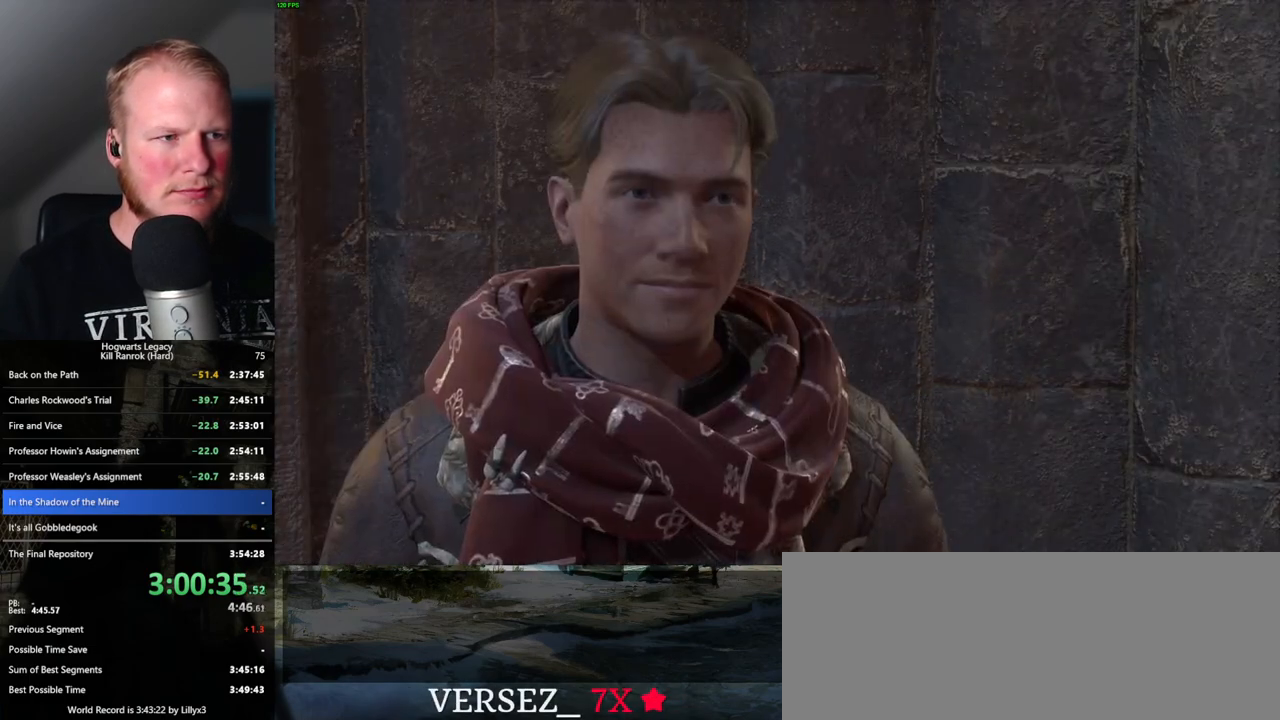
{"keys": [], "mouse": [], "events": [[50, "q", "down"], [83, "space", "down"], [133, "space", "up"], [150, "q", "up"], [200, "mouse_wheel", "down"], [216, "mouse_wheel", "up"], [216, "space", "down"], [233, "mouse_wheel", "down"], [300, "space", "up"], [383, "mouse_wheel", "up"], [383, "q", "down"], [400, "space", "down"], [450, "q", "up"], [450, "space", "up"]]}
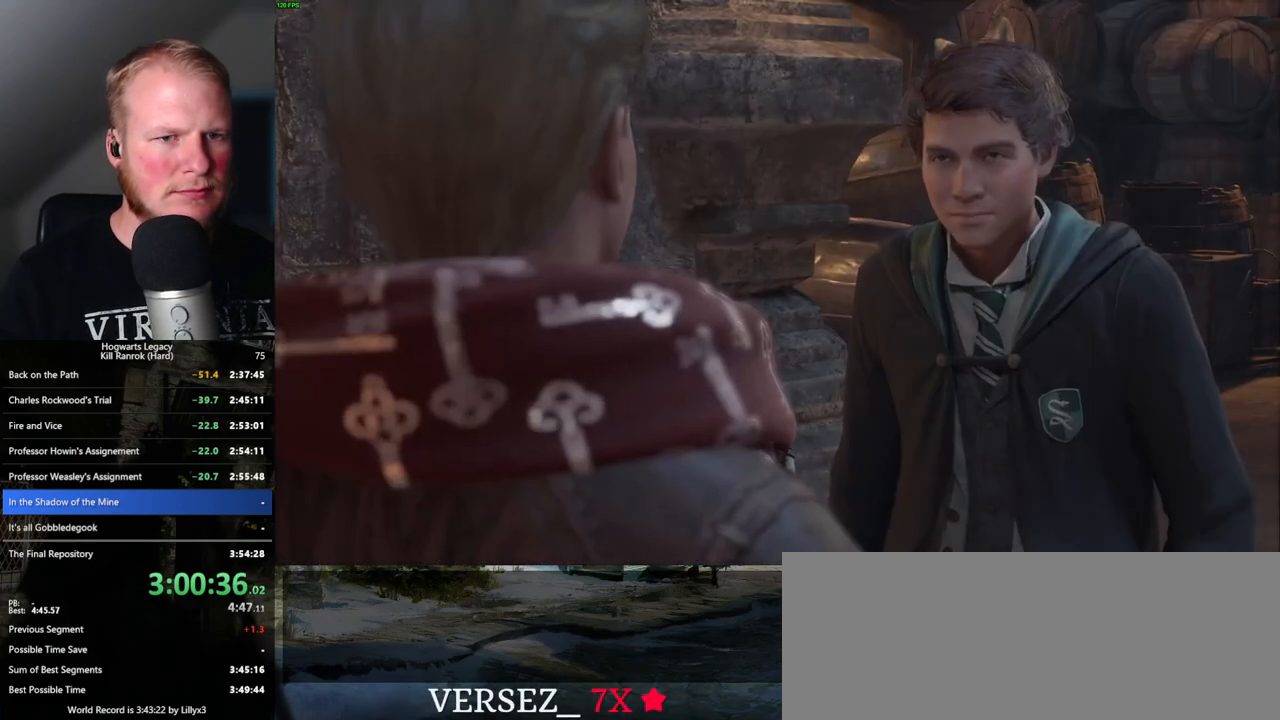
{"keys": [], "mouse": [], "events": [[50, "q", "down"], [50, "space", "down"], [100, "space", "up"], [116, "mouse_wheel", "down"], [116, "q", "up"], [200, "q", "down"], [216, "mouse_wheel", "up"], [216, "space", "down"], [233, "mouse_wheel", "down"], [266, "mouse_wheel", "up"], [266, "q", "up"], [266, "space", "up"]]}
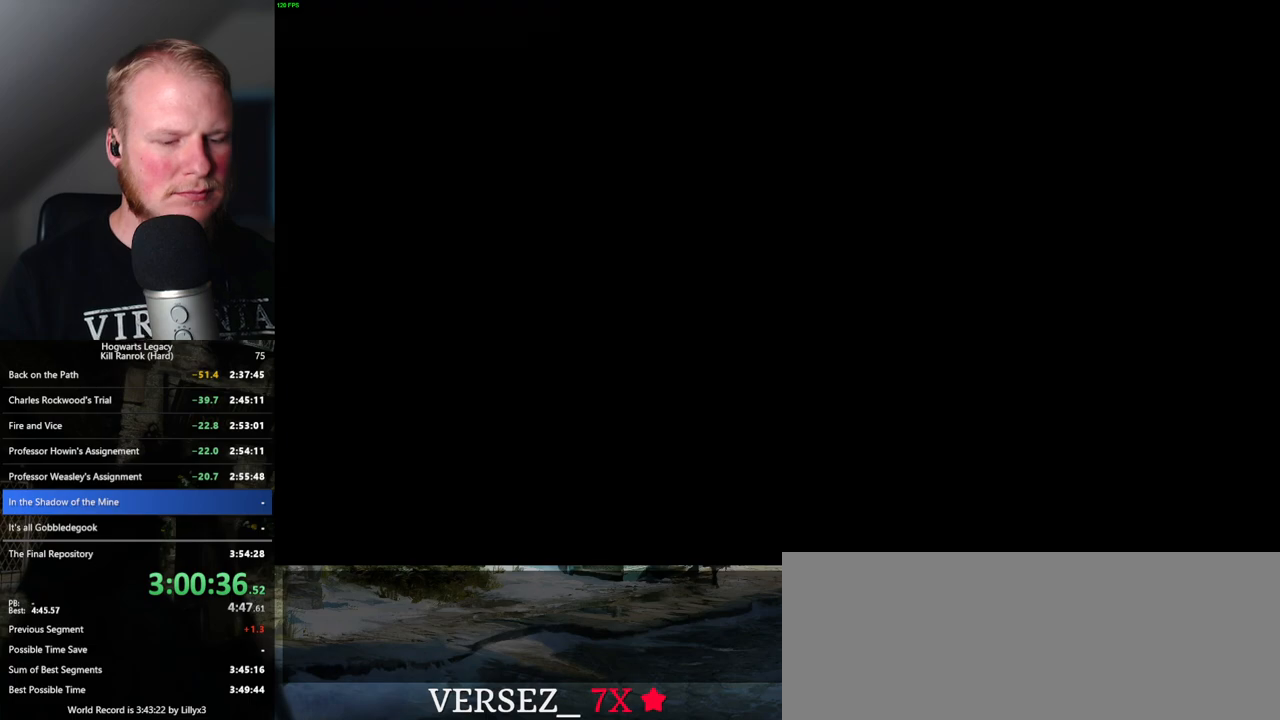
{"keys": ["m"], "mouse": [], "events": [[433, "m", "down"]]}
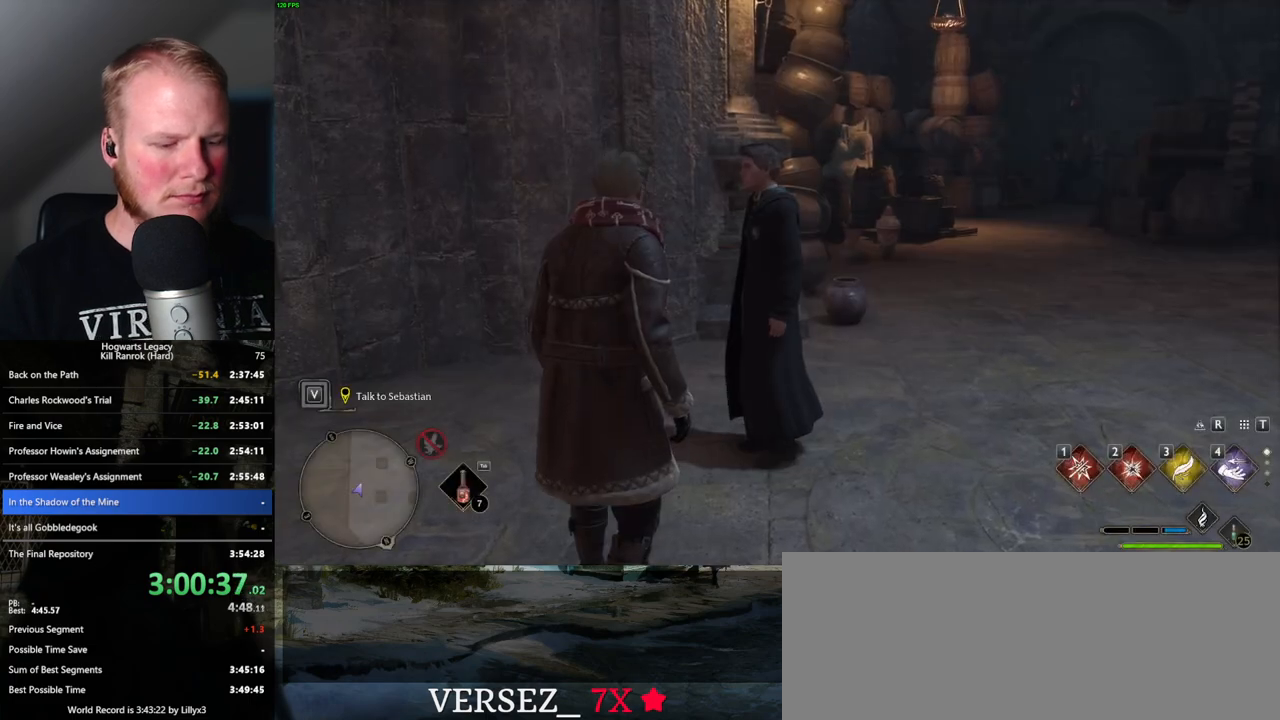
{"keys": [], "mouse": [], "events": [[16, "m", "up"]]}
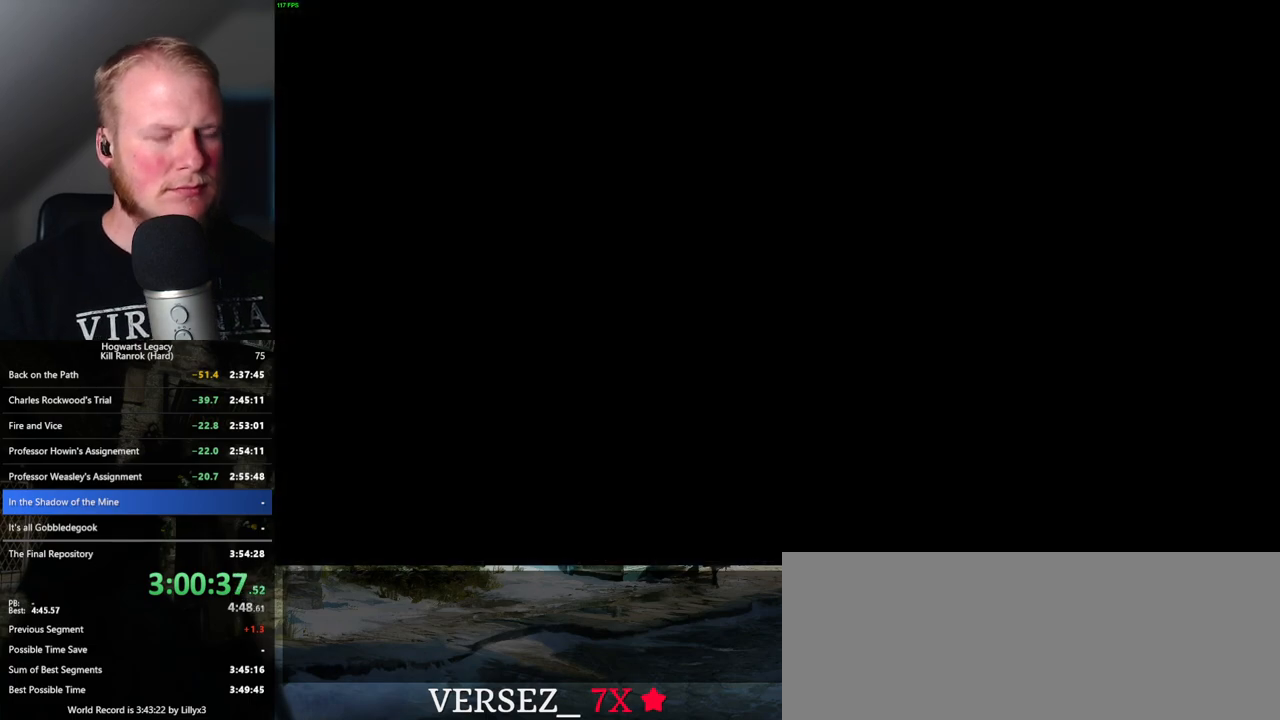
{"keys": [], "mouse": [], "events": []}
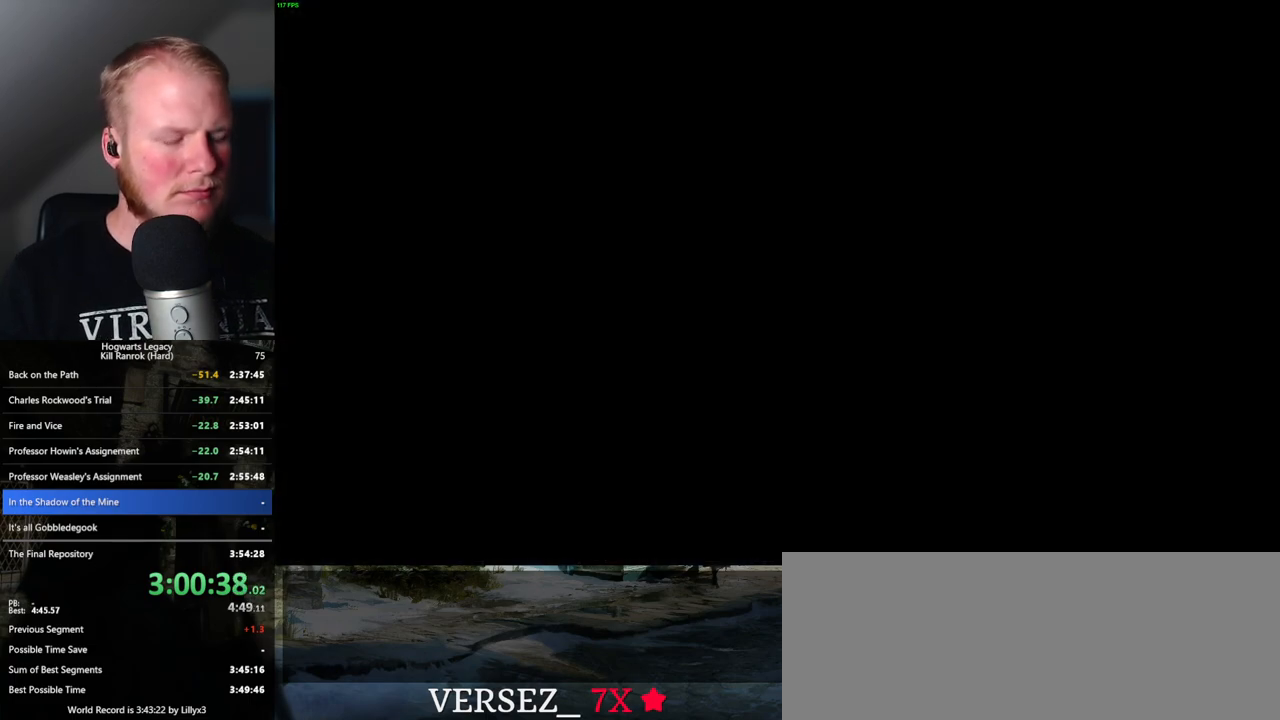
{"keys": [], "mouse": [], "events": []}
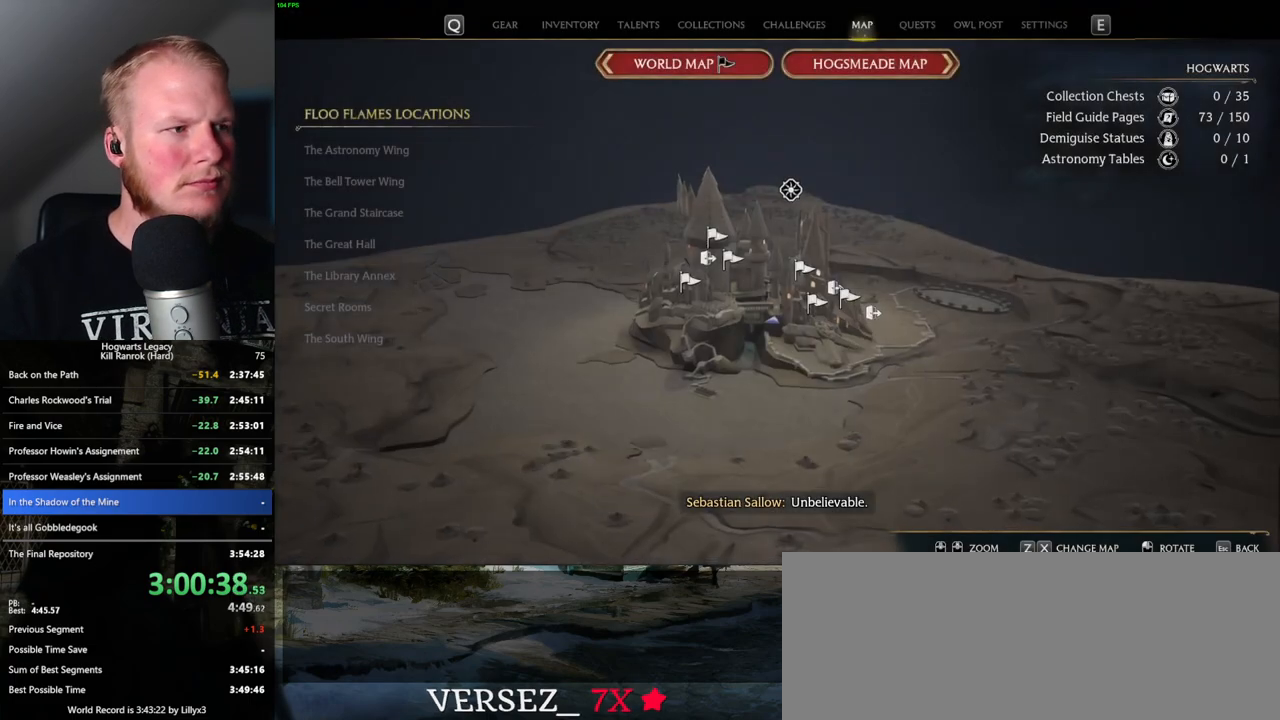
{"keys": [], "mouse": [], "events": []}
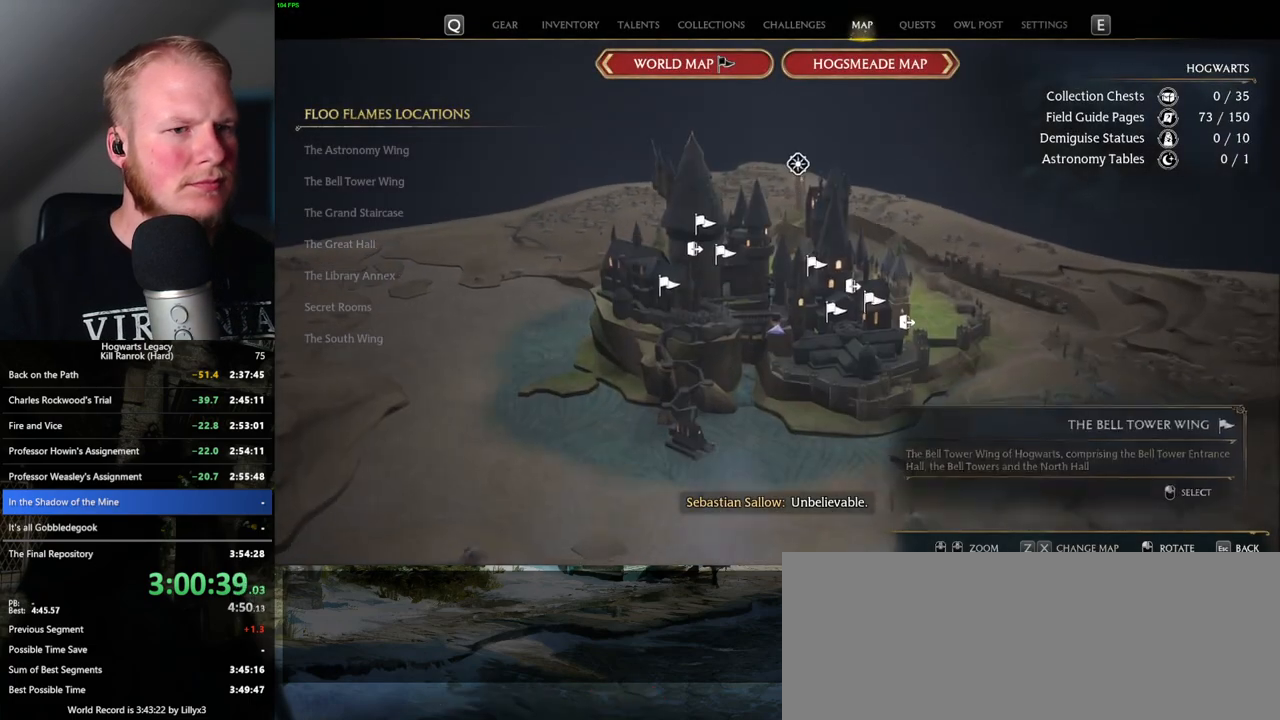
{"keys": [], "mouse": [], "events": []}
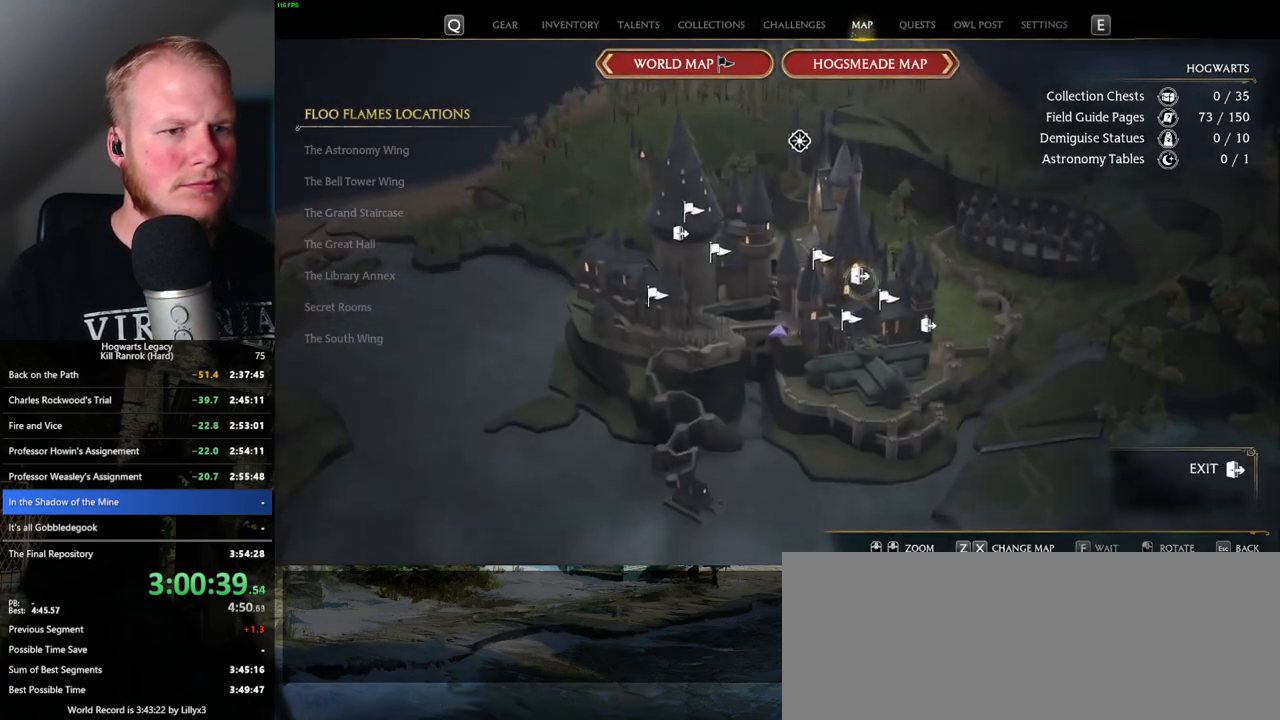
{"keys": [], "mouse": [], "events": [[283, "mouse_left", "down"], [383, "mouse_left", "up"]]}
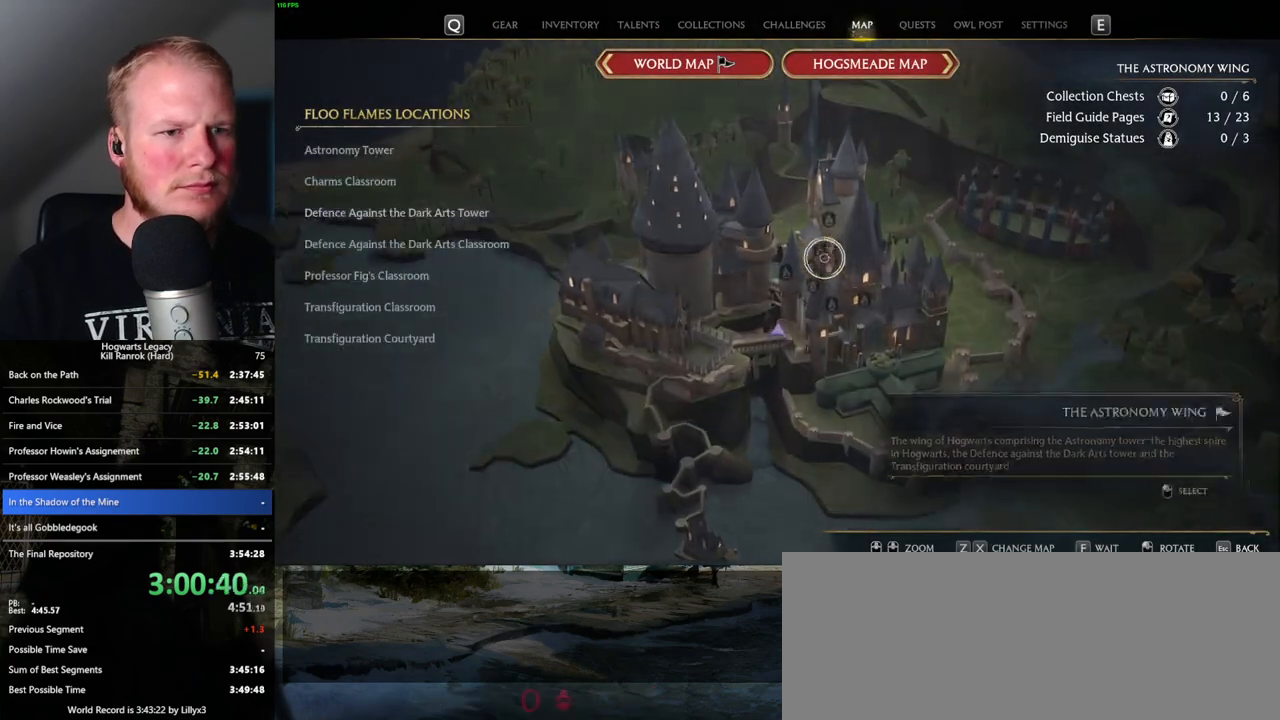
{"keys": [], "mouse": [], "events": [[400, "mouse_left", "down"], [500, "mouse_left", "up"]]}
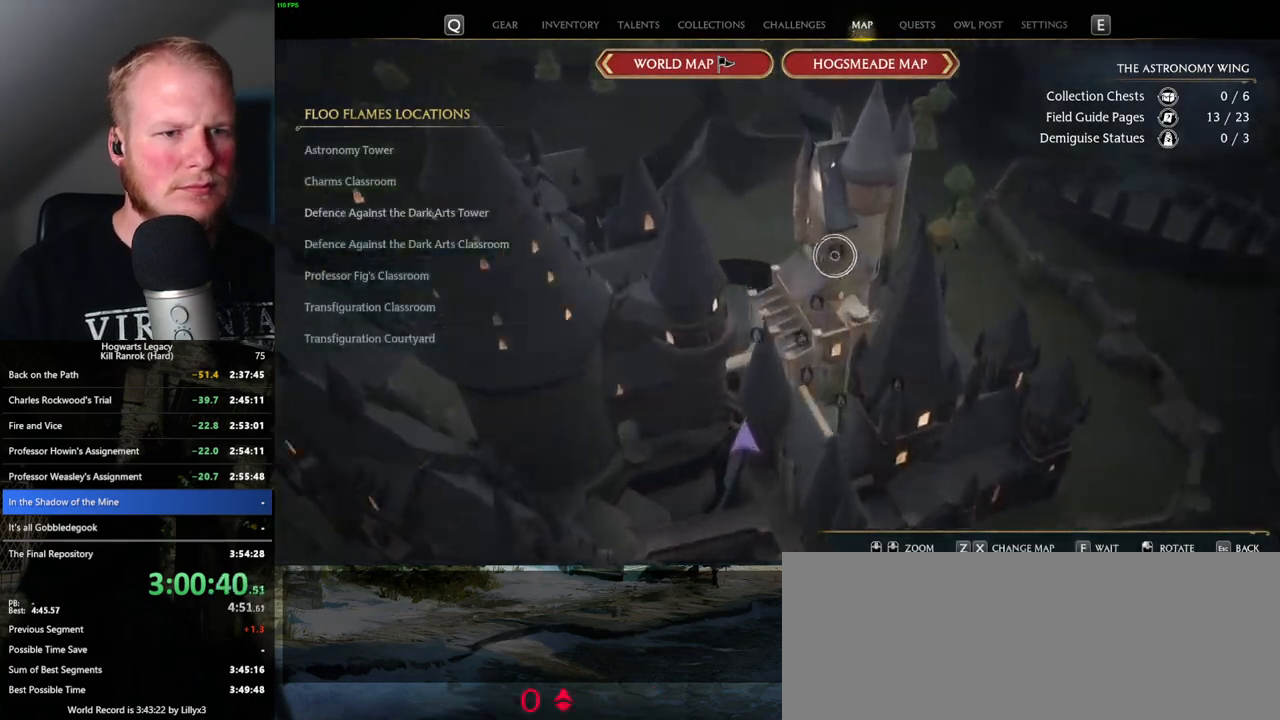
{"keys": [], "mouse": [], "events": [[166, "mouse_left", "down"], [266, "mouse_left", "up"], [350, "mouse_left", "down"], [483, "mouse_left", "up"]]}
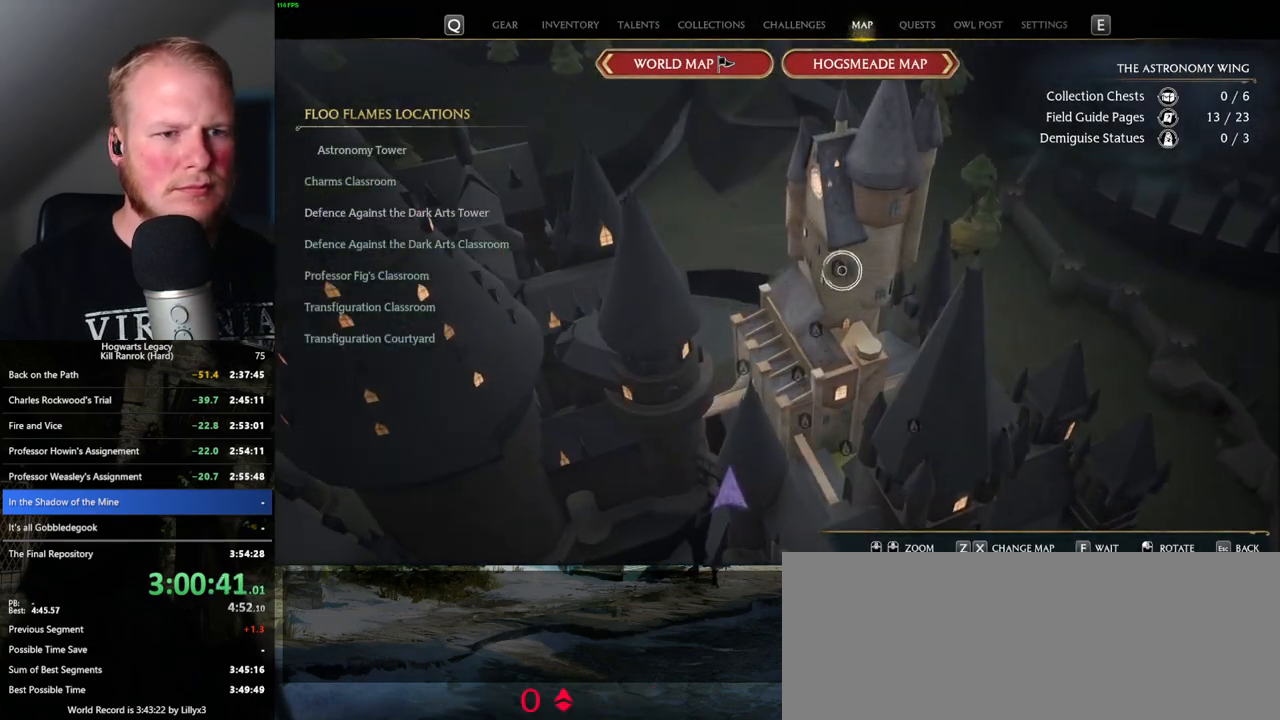
{"keys": [], "mouse": [], "events": [[50, "mouse_left", "down"], [150, "mouse_left", "up"]]}